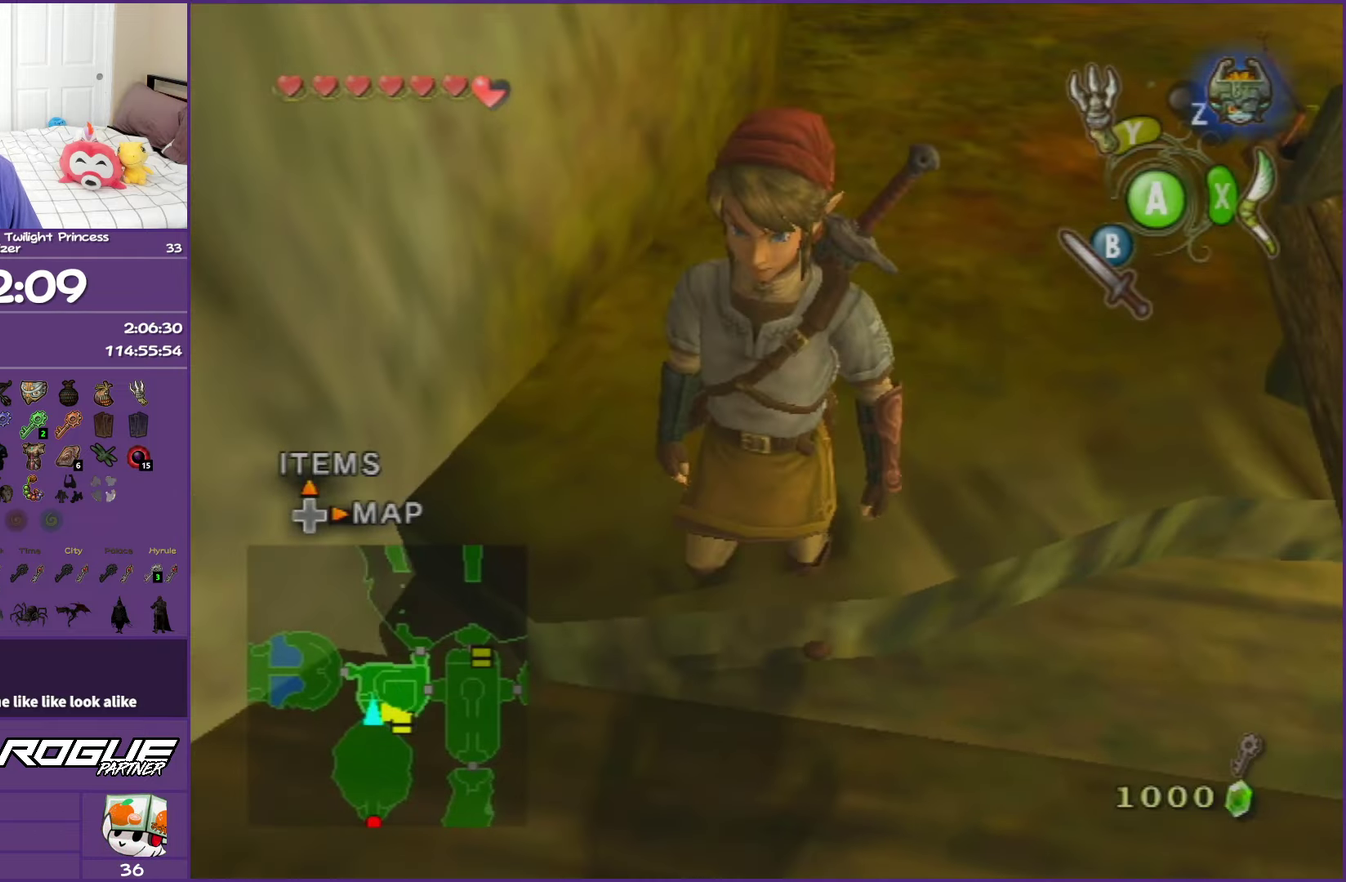
Gameplay with a controller (Nintendo layout); each line is a JSON object with the inputs held at the frame after it. "events" lists button and stick changes between this image and that frame as [ms after this image, input, new state], when the widget could be followed in between. This overlay highlights the sticks when they move; stick clicks (L3 R3) are not distinguishable. Not read: L3 R3.
{"buttons": [], "left_stick": "center", "right_stick": "right", "events": [[367, "right_stick", "right"]]}
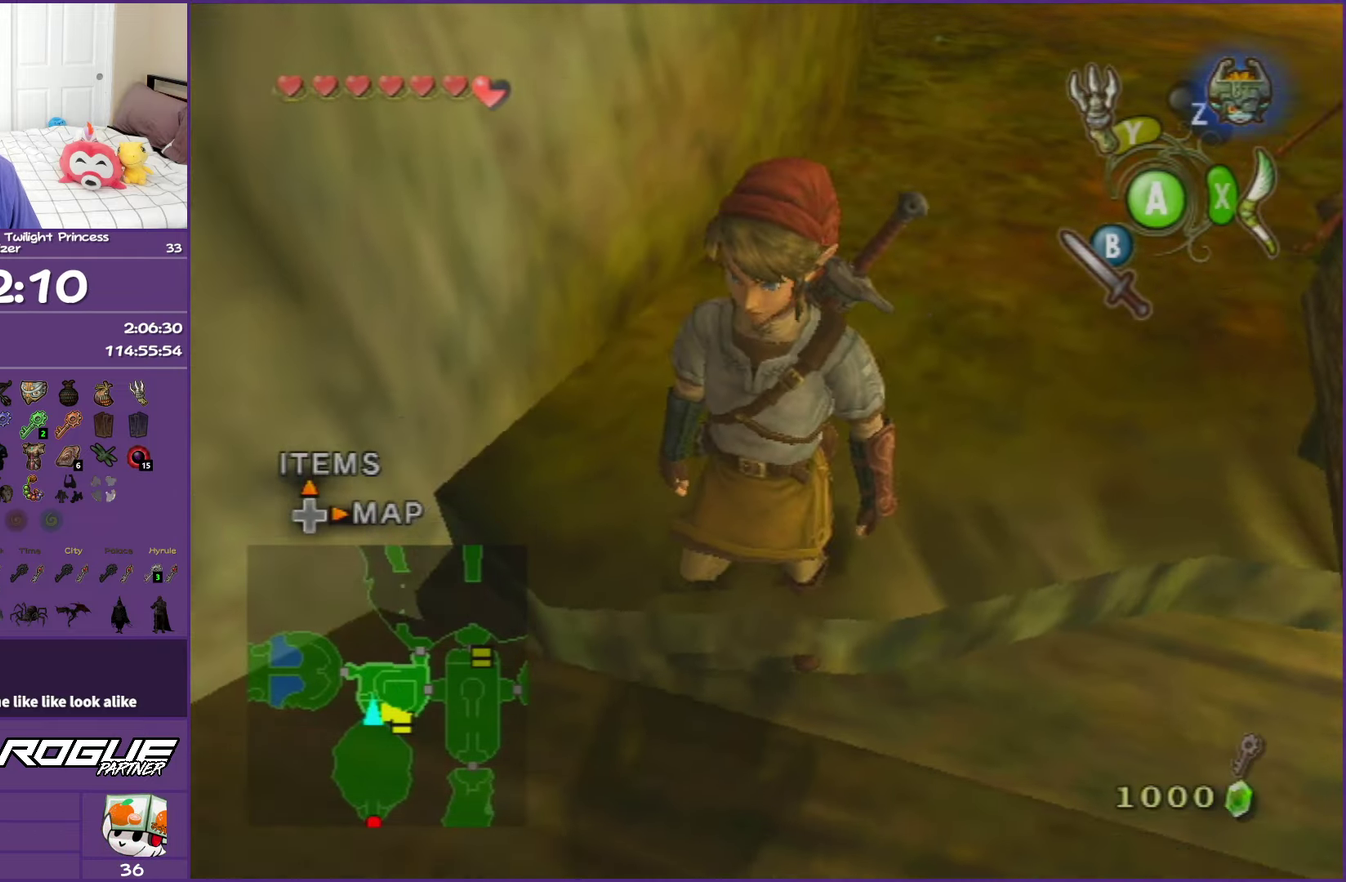
{"buttons": [], "left_stick": "up", "right_stick": "right", "events": [[283, "left_stick", "up"]]}
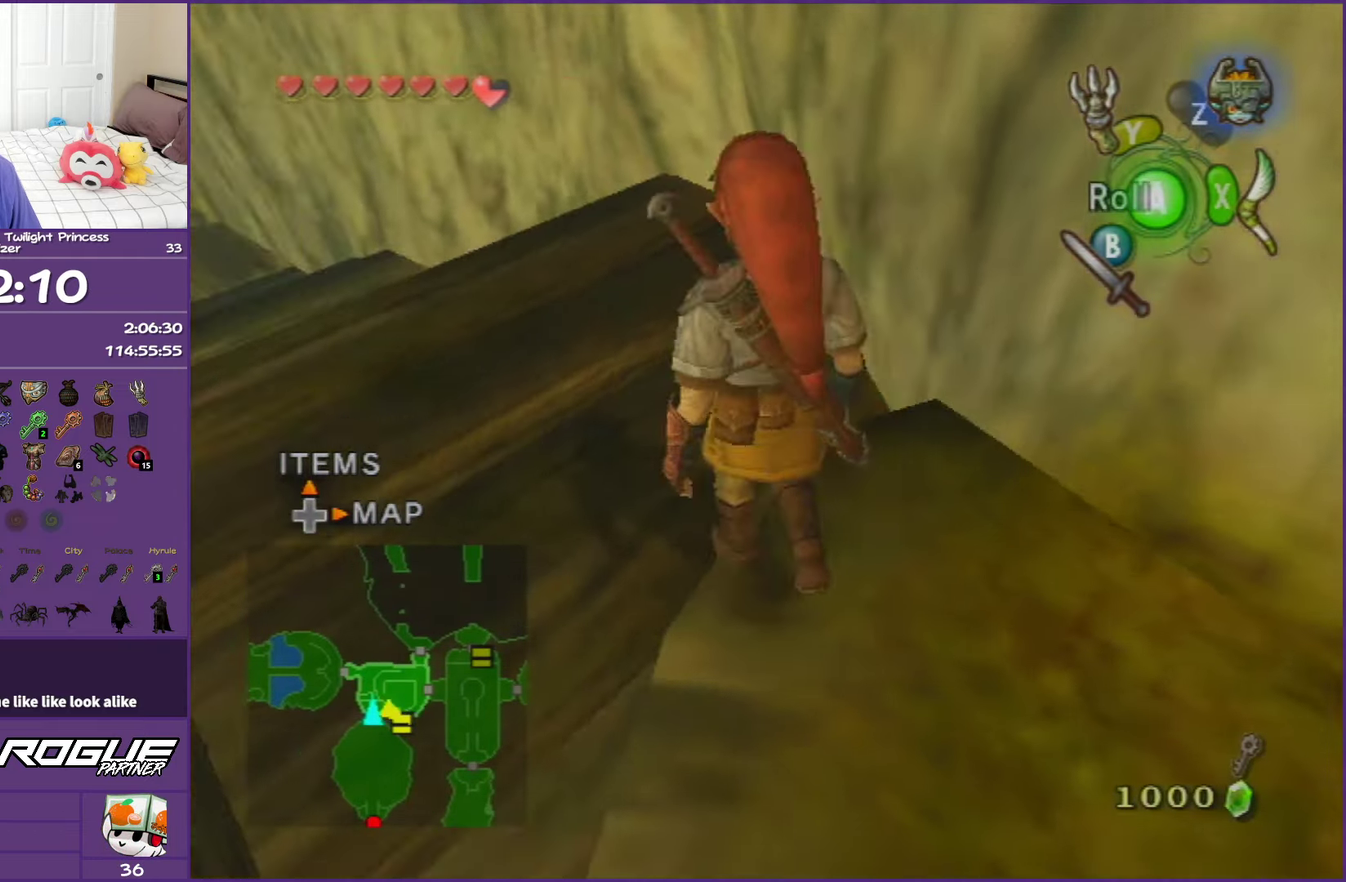
{"buttons": [], "left_stick": "up", "right_stick": "center", "events": [[133, "right_stick", "center"]]}
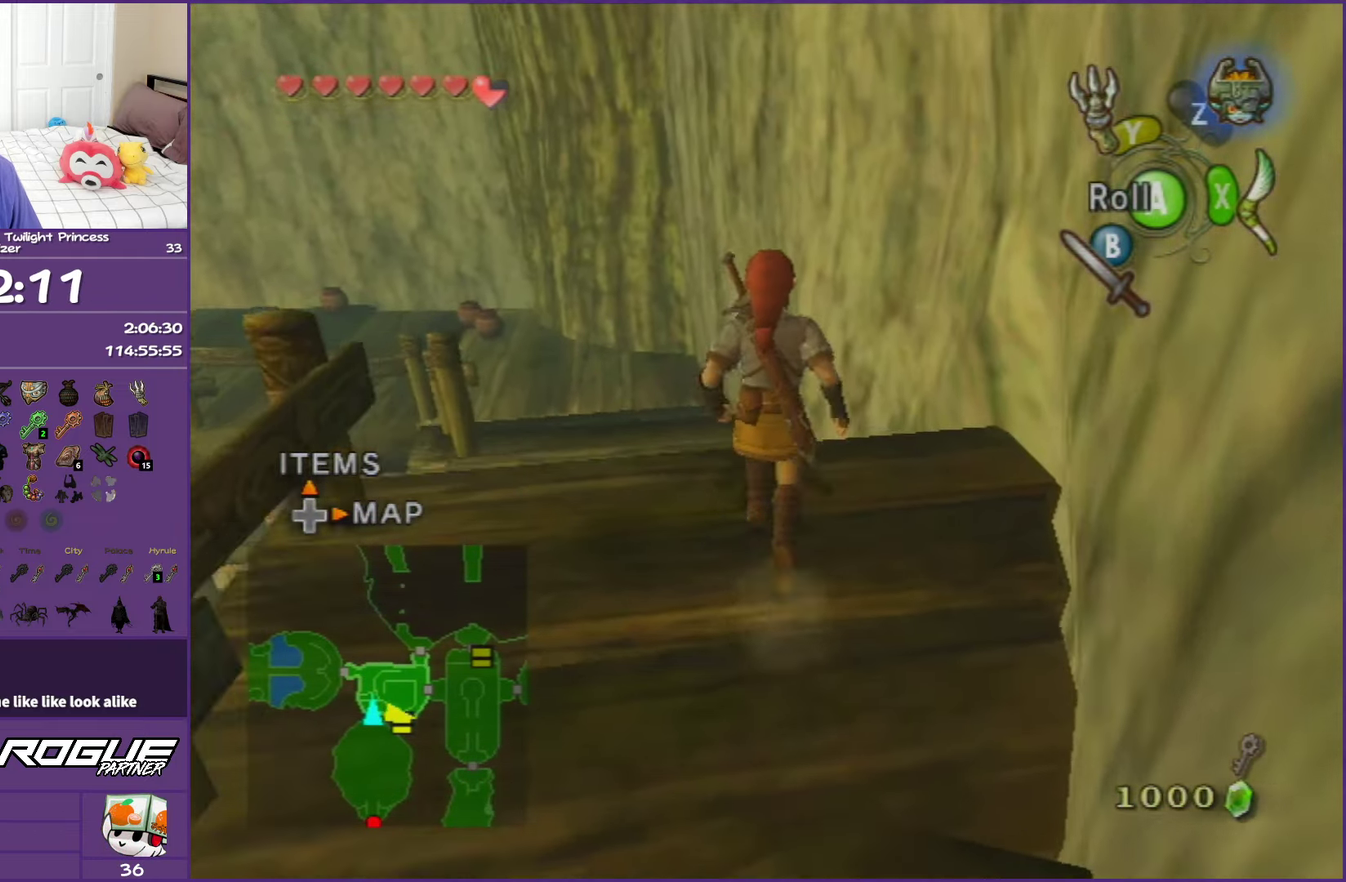
{"buttons": [], "left_stick": "center", "right_stick": "center", "events": [[200, "left_stick", "center"]]}
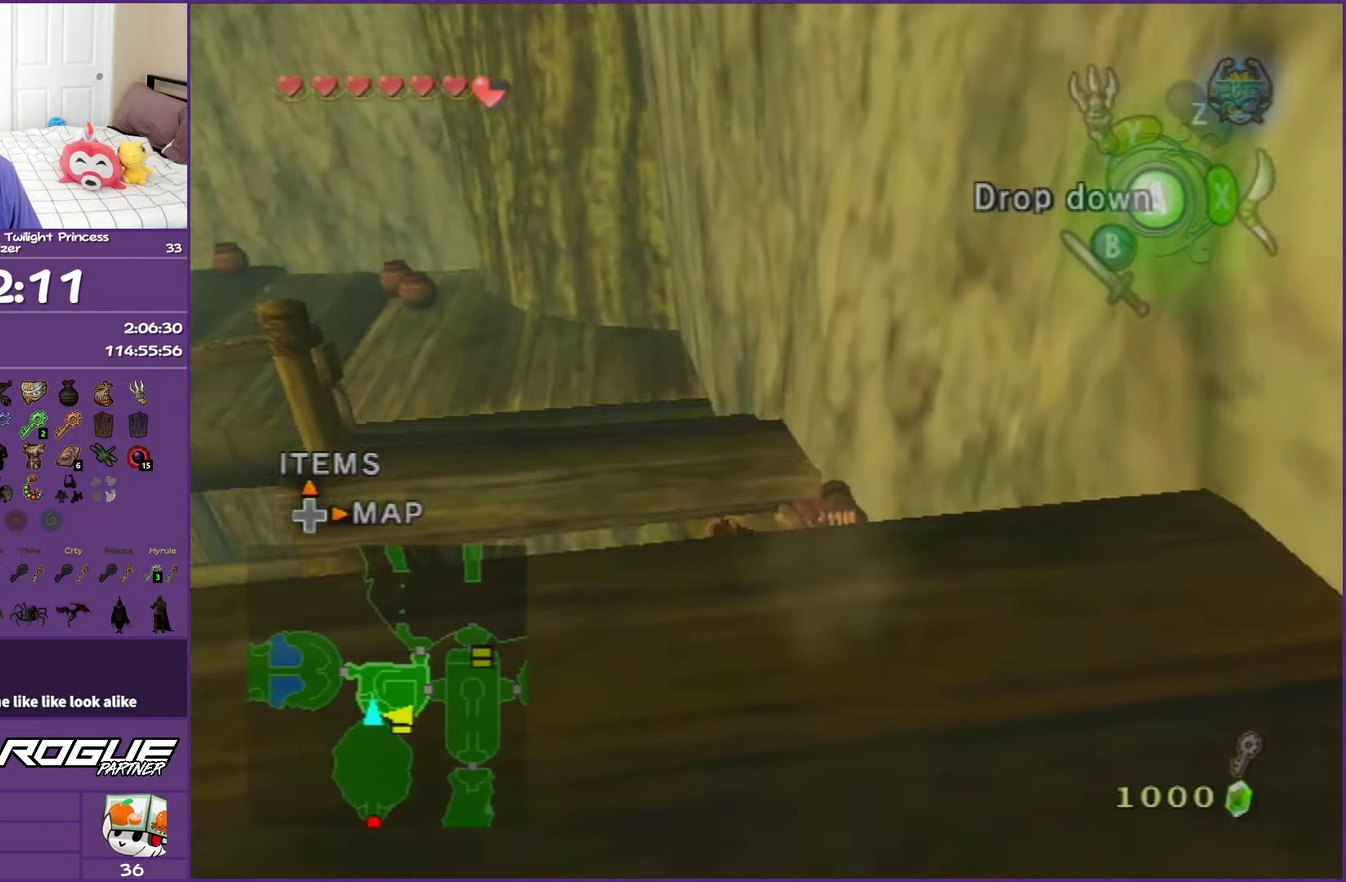
{"buttons": [], "left_stick": "center", "right_stick": "center", "events": [[100, "A", "down"], [200, "A", "up"]]}
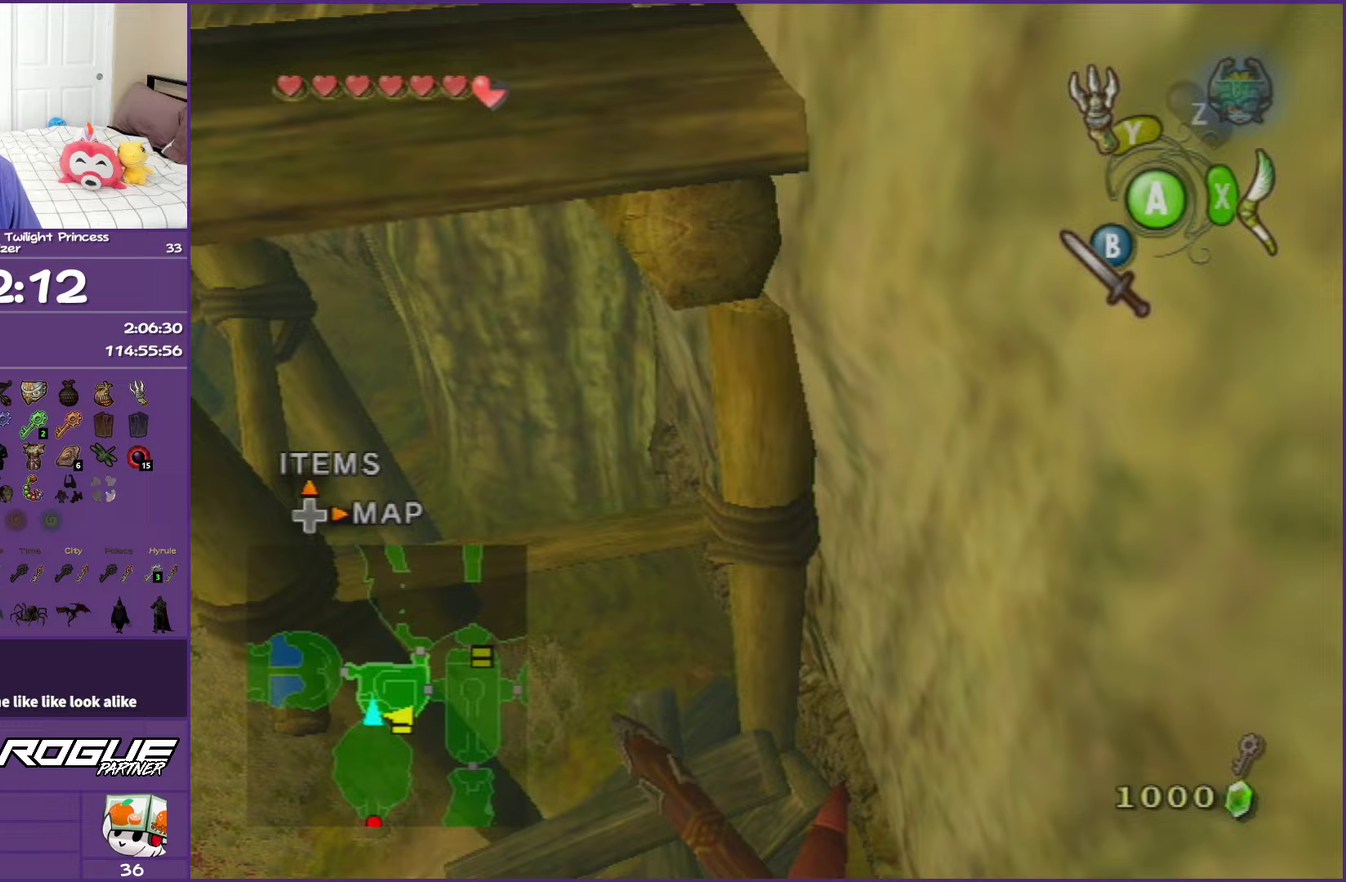
{"buttons": [], "left_stick": "up-right", "right_stick": "center", "events": [[300, "left_stick", "up-right"]]}
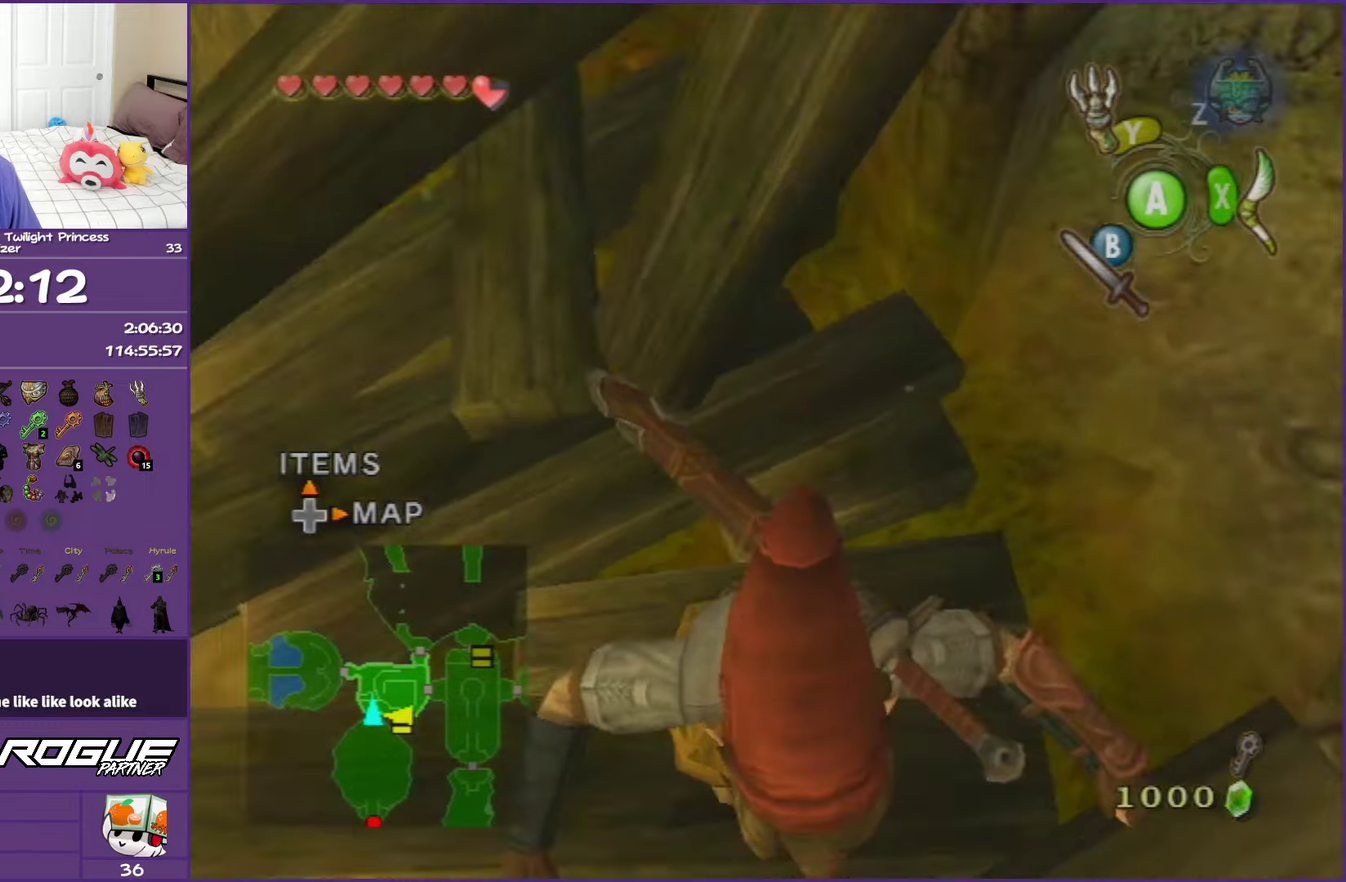
{"buttons": [], "left_stick": "up-right", "right_stick": "center", "events": []}
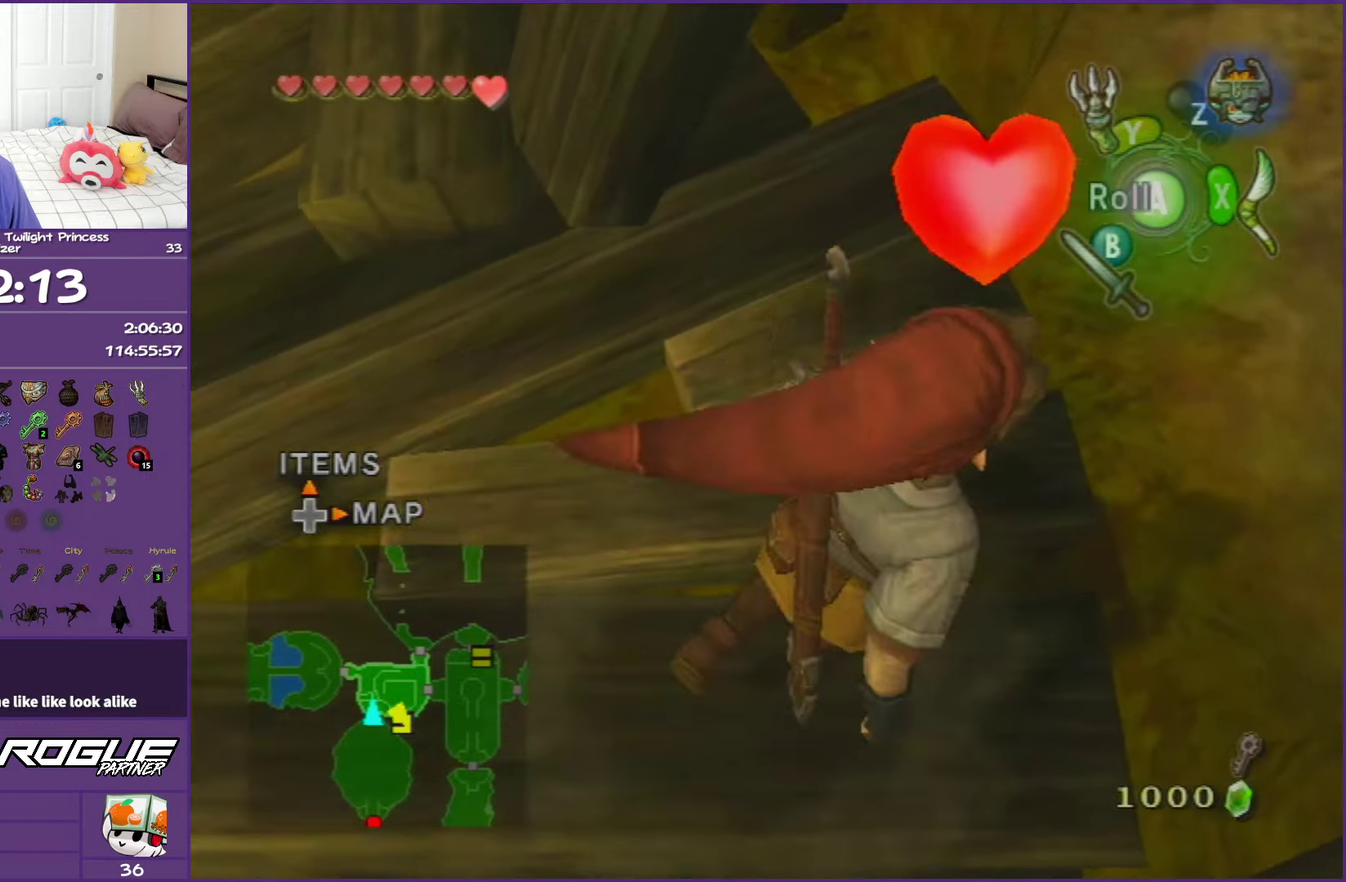
{"buttons": [], "left_stick": "up-right", "right_stick": "center", "events": [[17, "right_stick", "left"], [183, "right_stick", "center"]]}
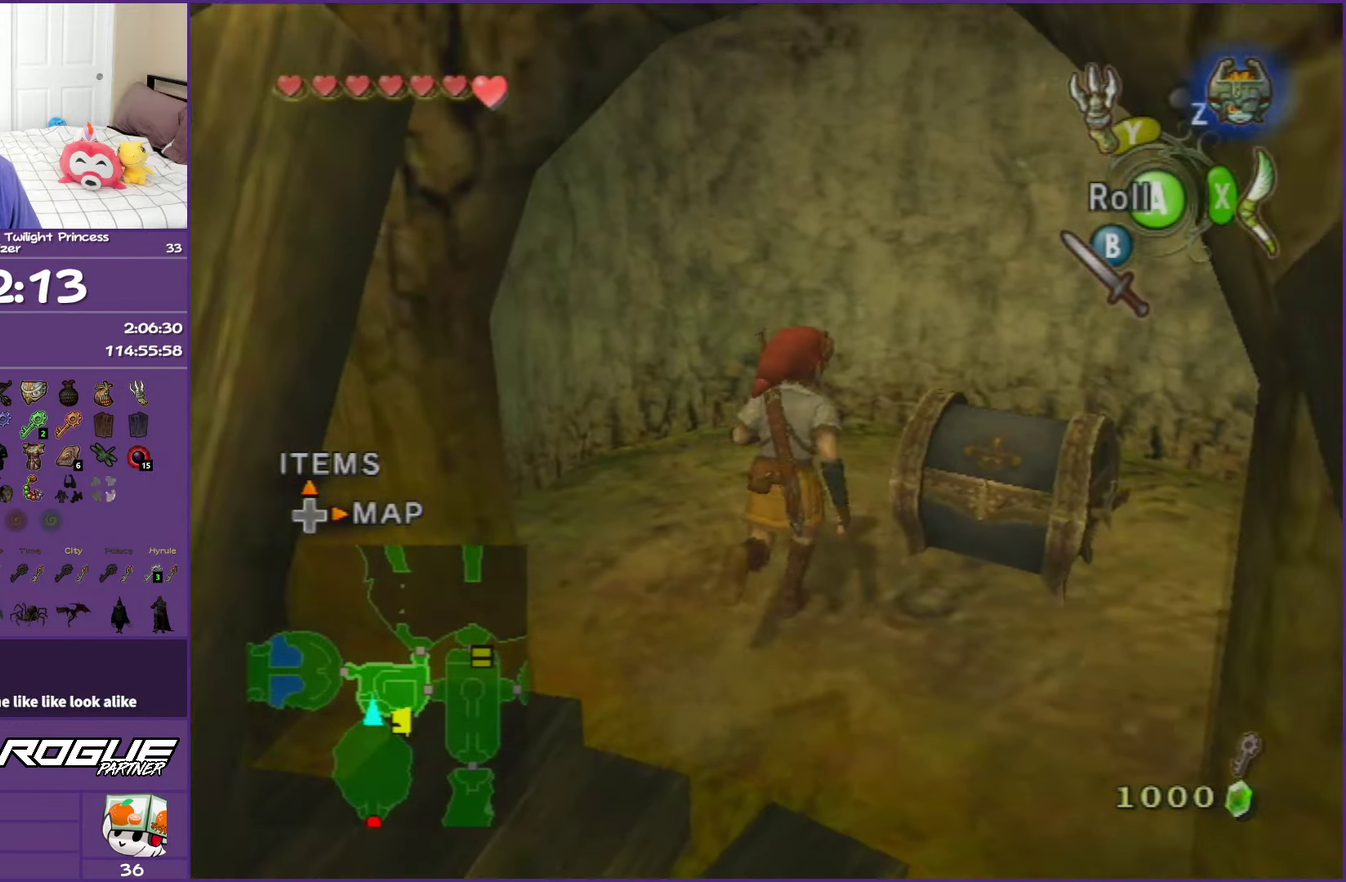
{"buttons": [], "left_stick": "down-left", "right_stick": "center", "events": [[200, "A", "down"], [200, "left_stick", "center"], [317, "A", "up"], [383, "left_stick", "down-left"]]}
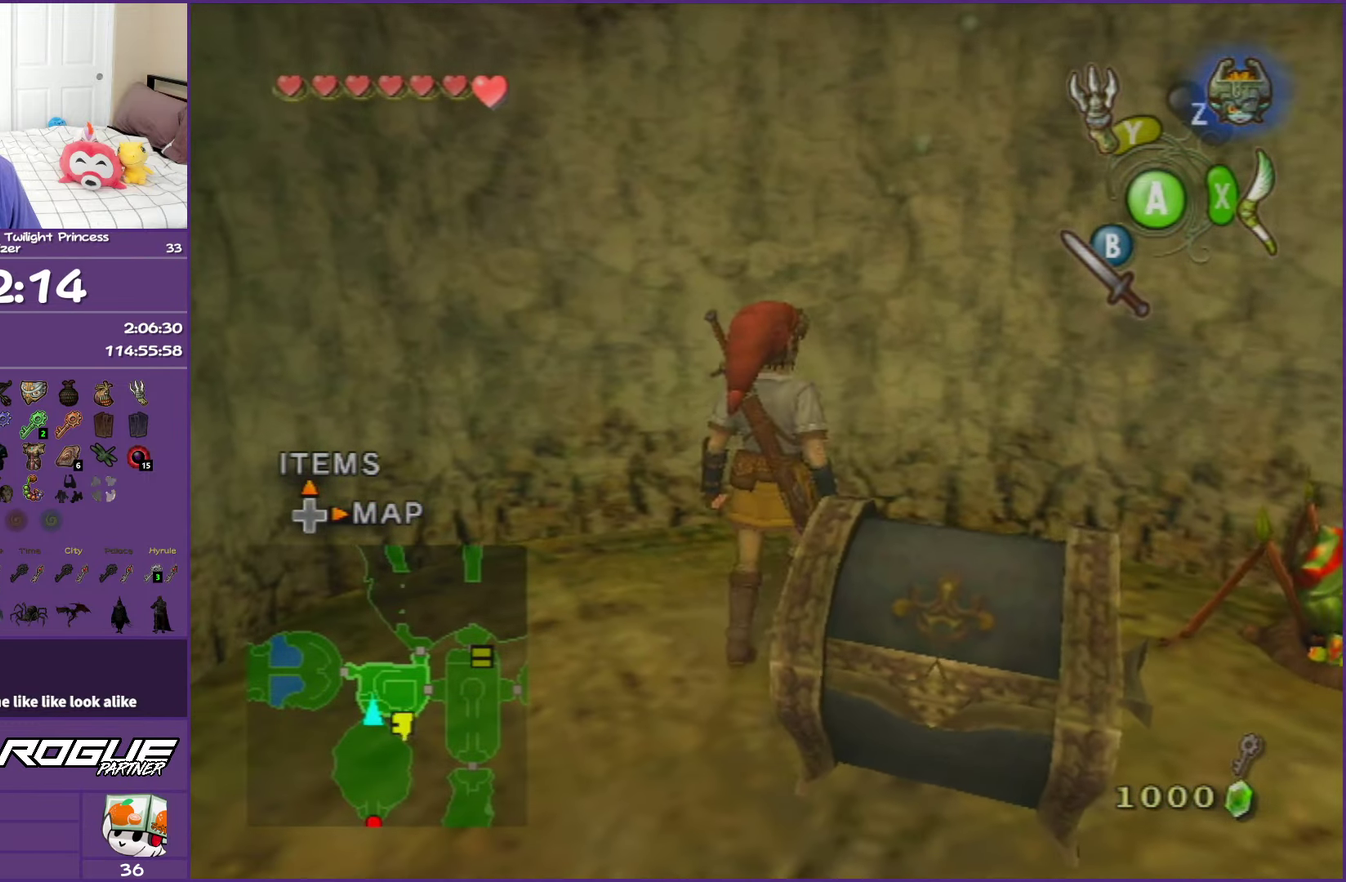
{"buttons": [], "left_stick": "up-right", "right_stick": "center", "events": [[283, "left_stick", "down"], [350, "left_stick", "down-right"], [417, "left_stick", "right"], [467, "left_stick", "up-right"]]}
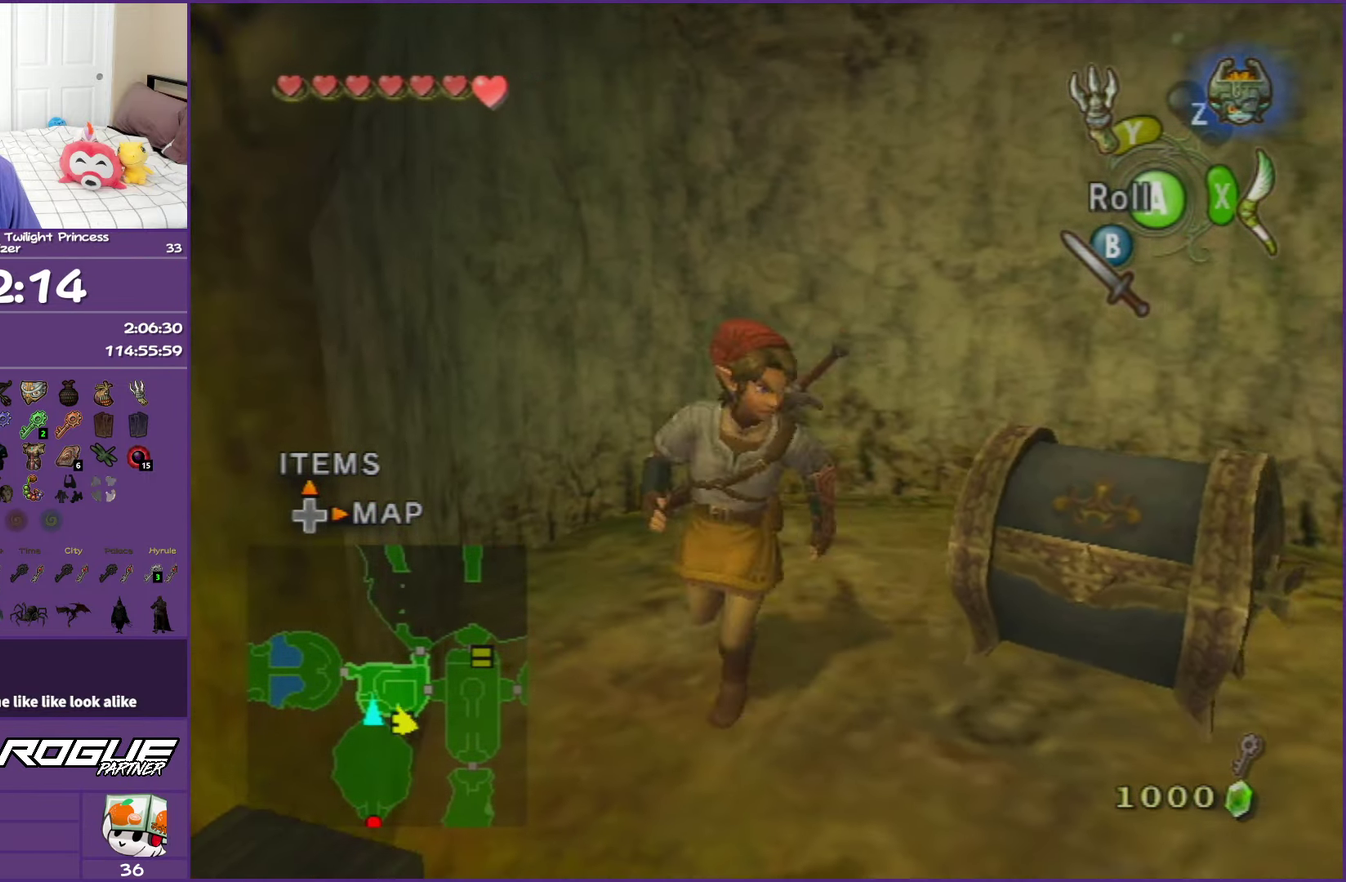
{"buttons": ["A"], "left_stick": "center", "right_stick": "center", "events": [[67, "left_stick", "up"], [150, "left_stick", "center"], [200, "A", "down"], [350, "A", "up"], [417, "A", "down"]]}
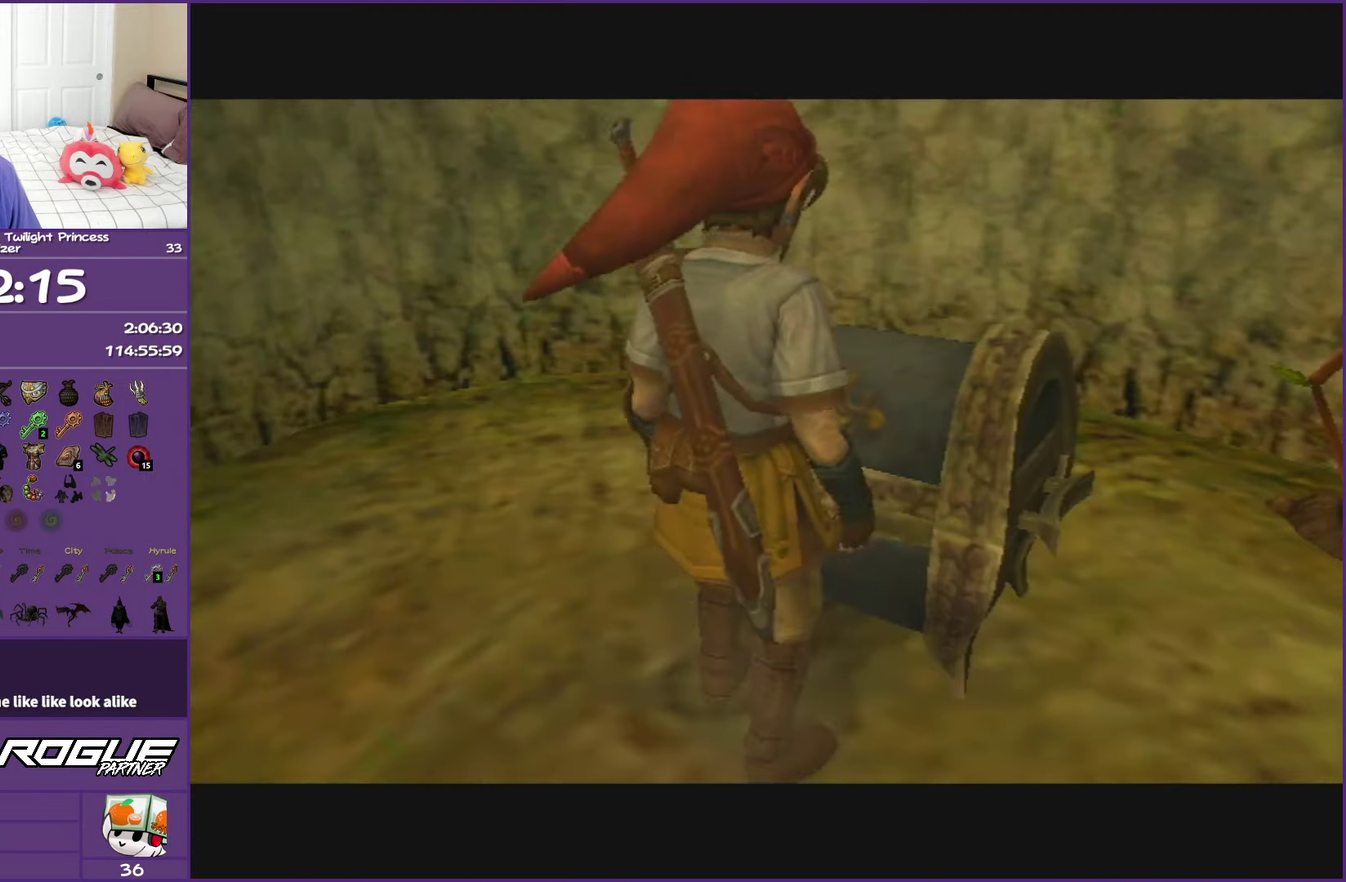
{"buttons": ["A"], "left_stick": "center", "right_stick": "center", "events": [[33, "A", "up"], [150, "A", "down"], [250, "A", "up"], [333, "A", "down"]]}
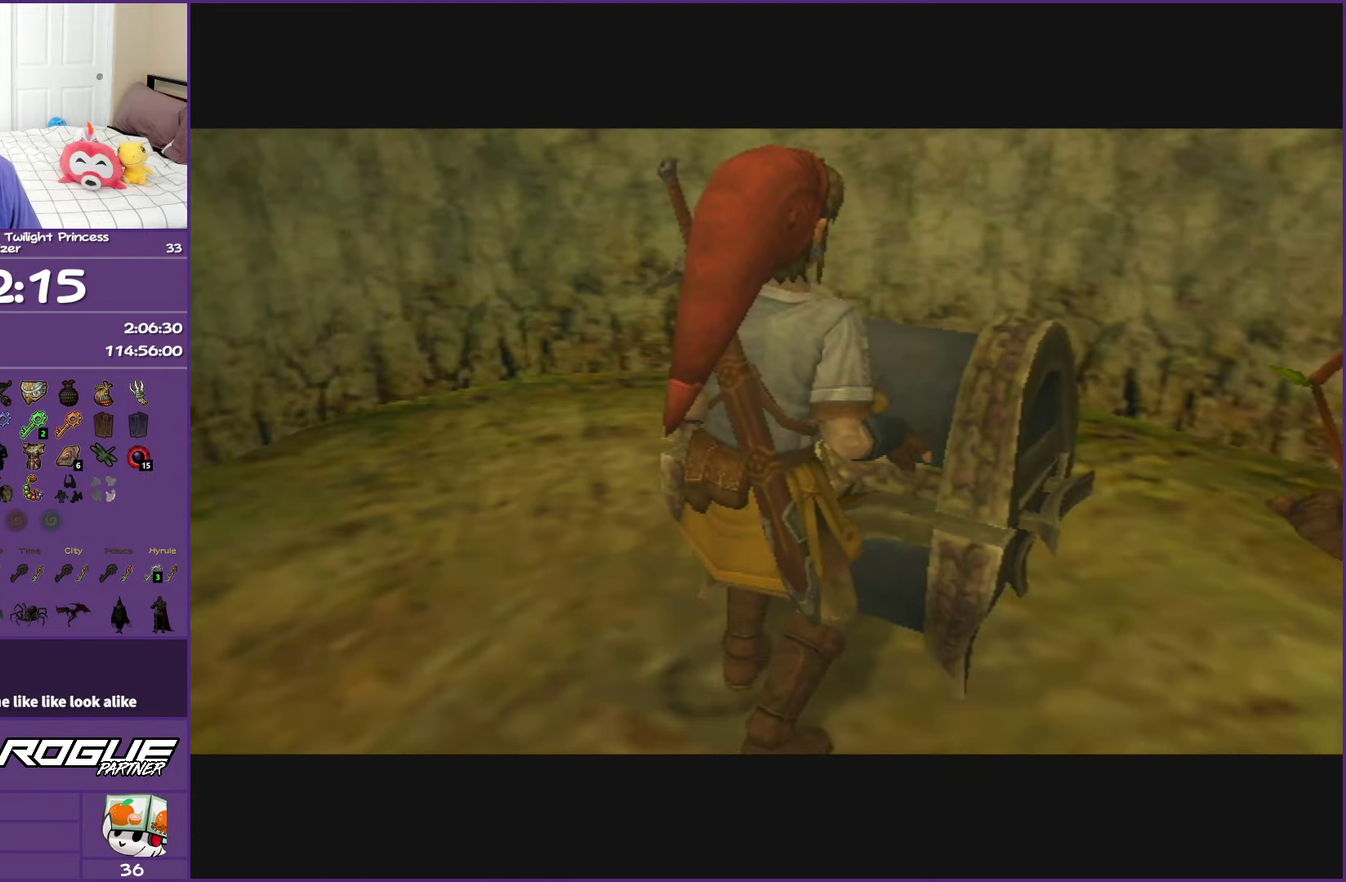
{"buttons": ["A"], "left_stick": "center", "right_stick": "center", "events": []}
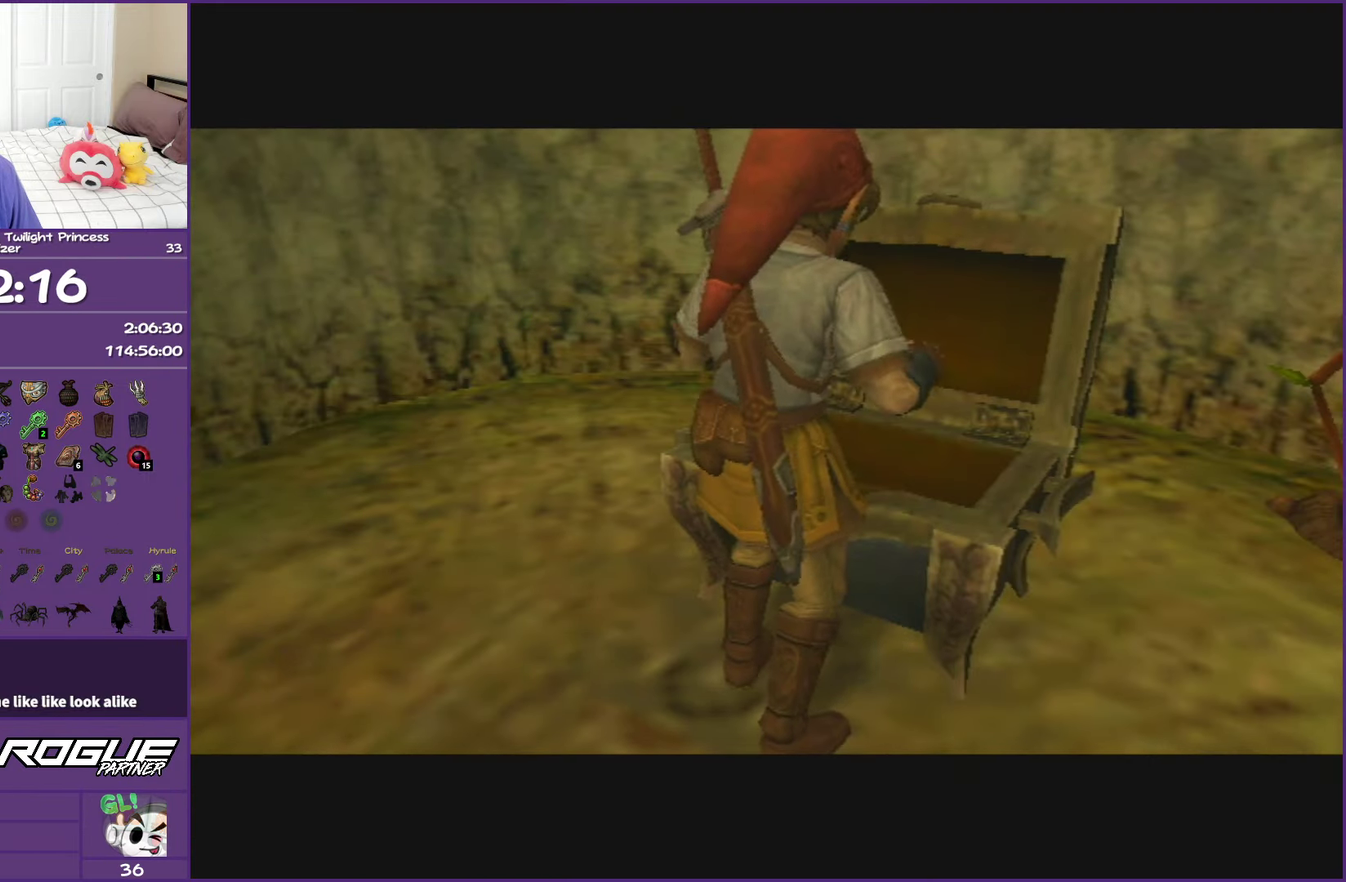
{"buttons": ["A"], "left_stick": "center", "right_stick": "center", "events": []}
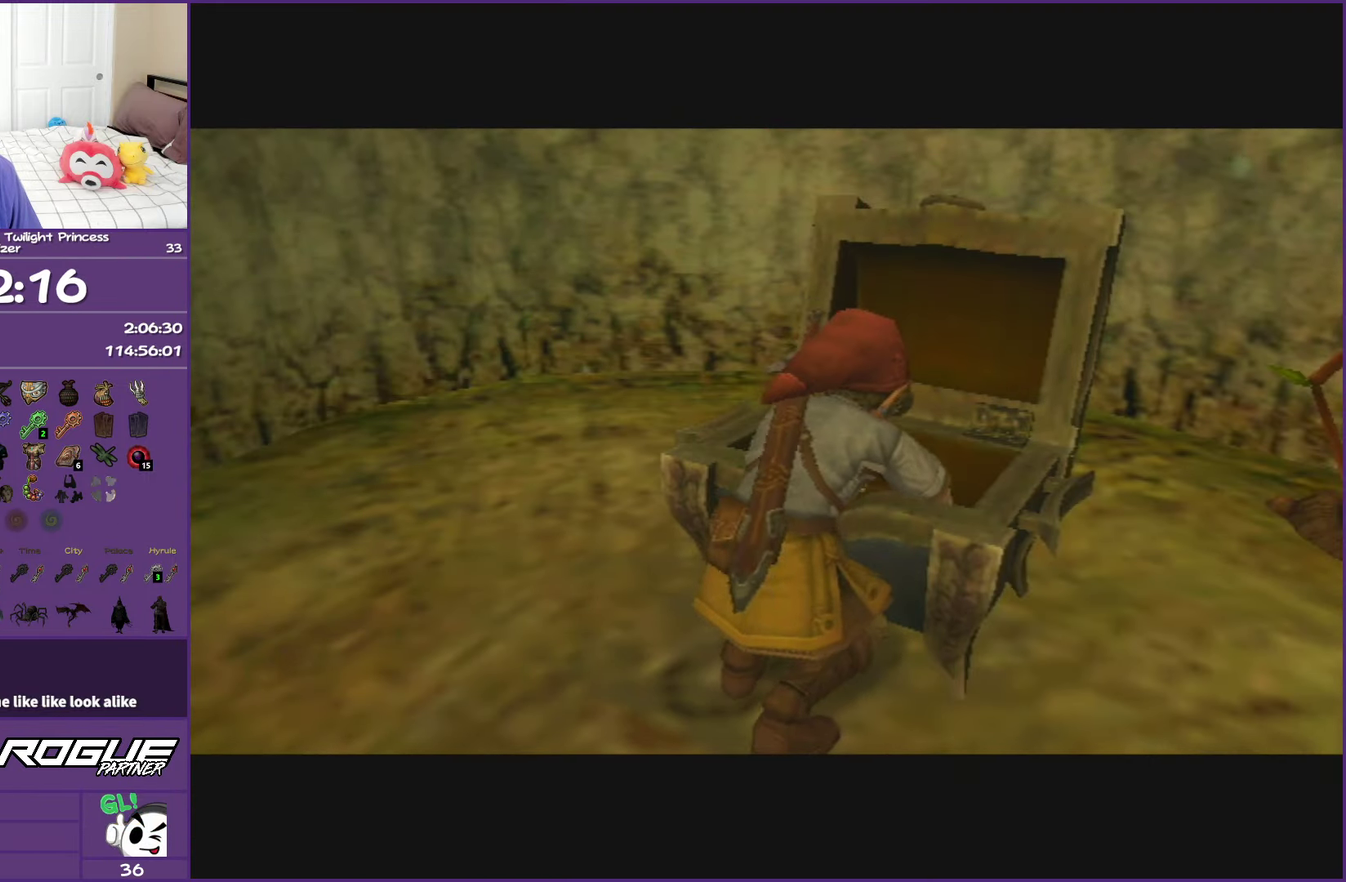
{"buttons": ["A"], "left_stick": "center", "right_stick": "center", "events": []}
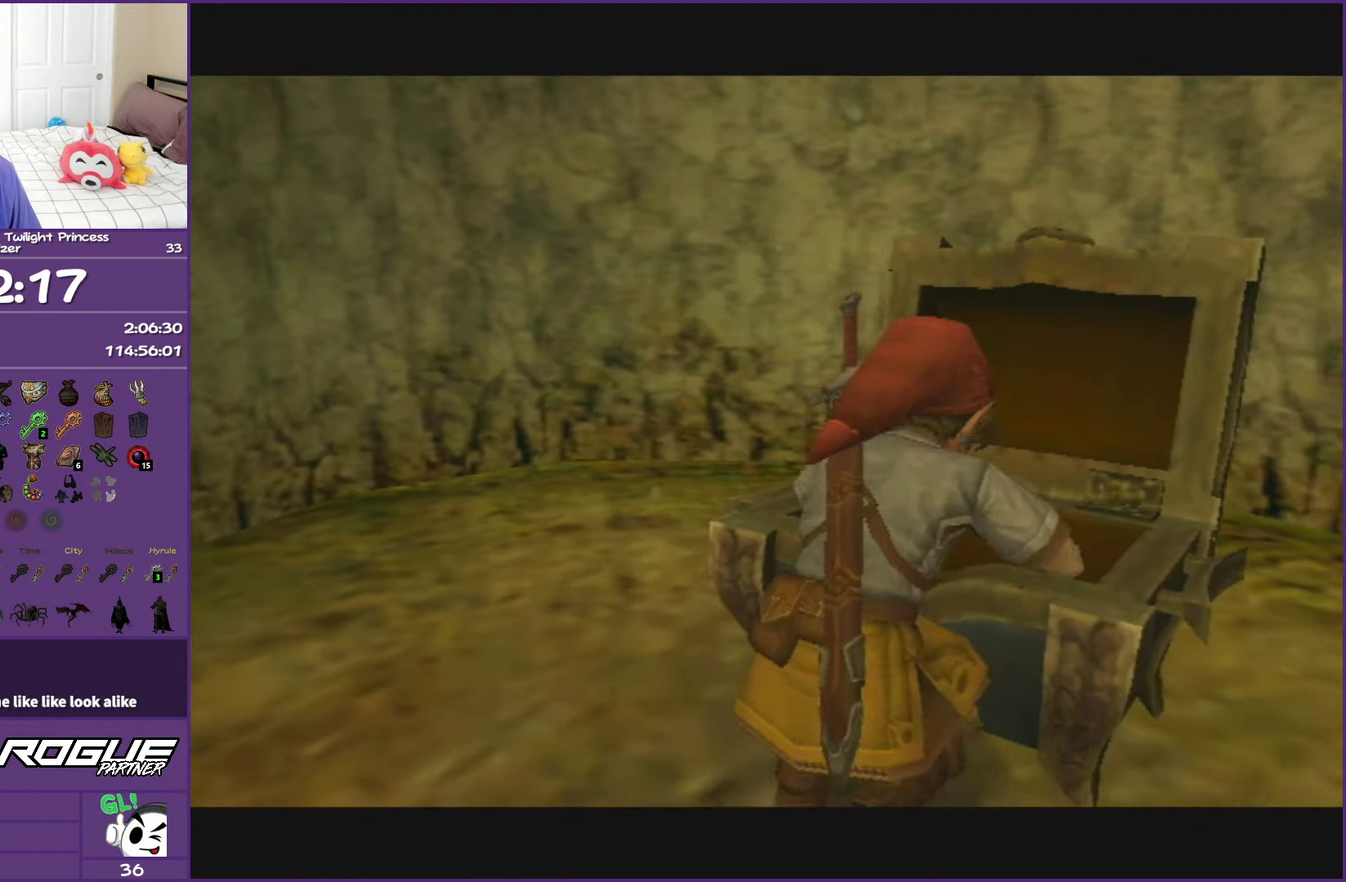
{"buttons": ["A"], "left_stick": "center", "right_stick": "center", "events": []}
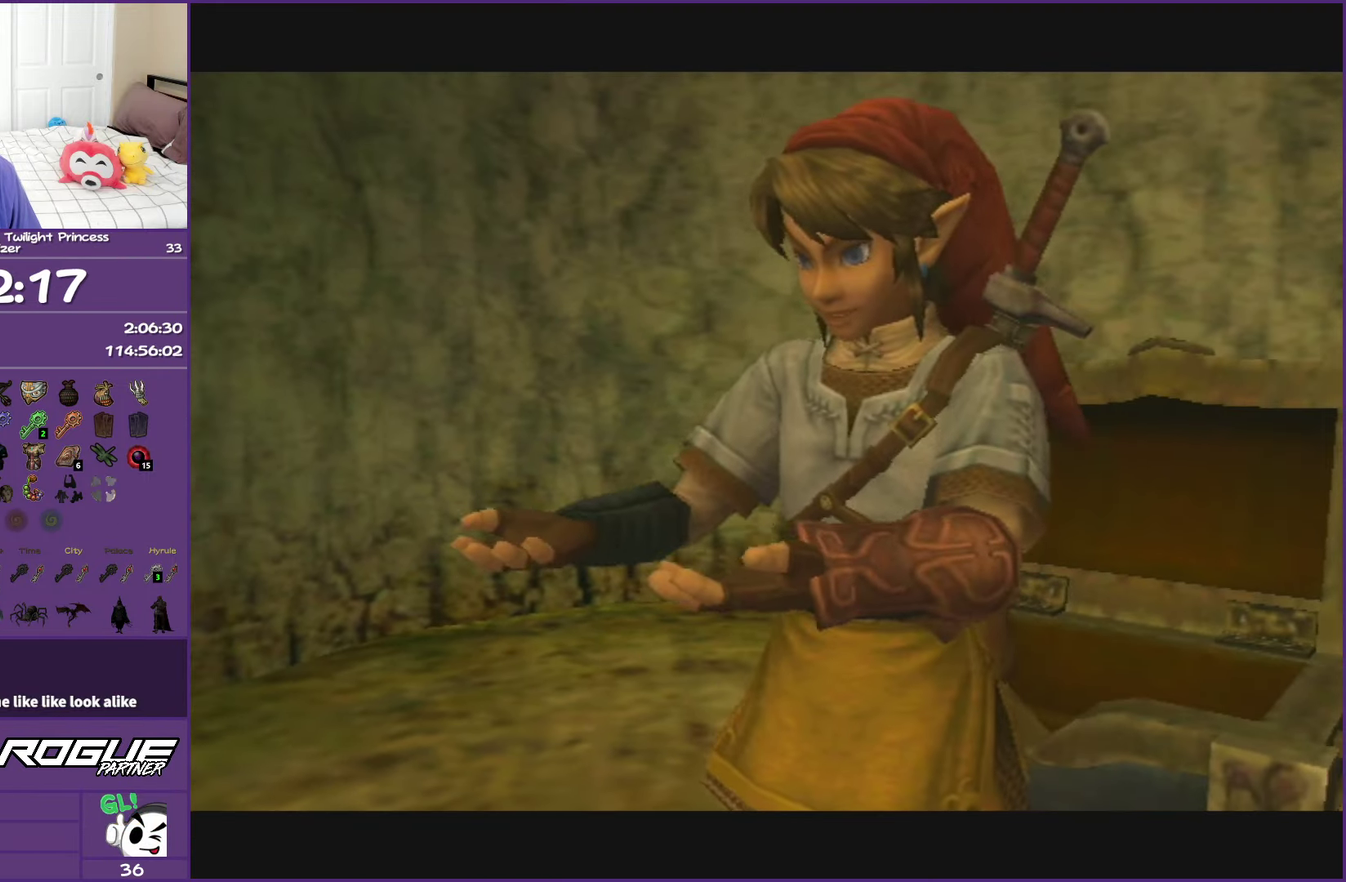
{"buttons": [], "left_stick": "center", "right_stick": "center", "events": [[267, "A", "up"]]}
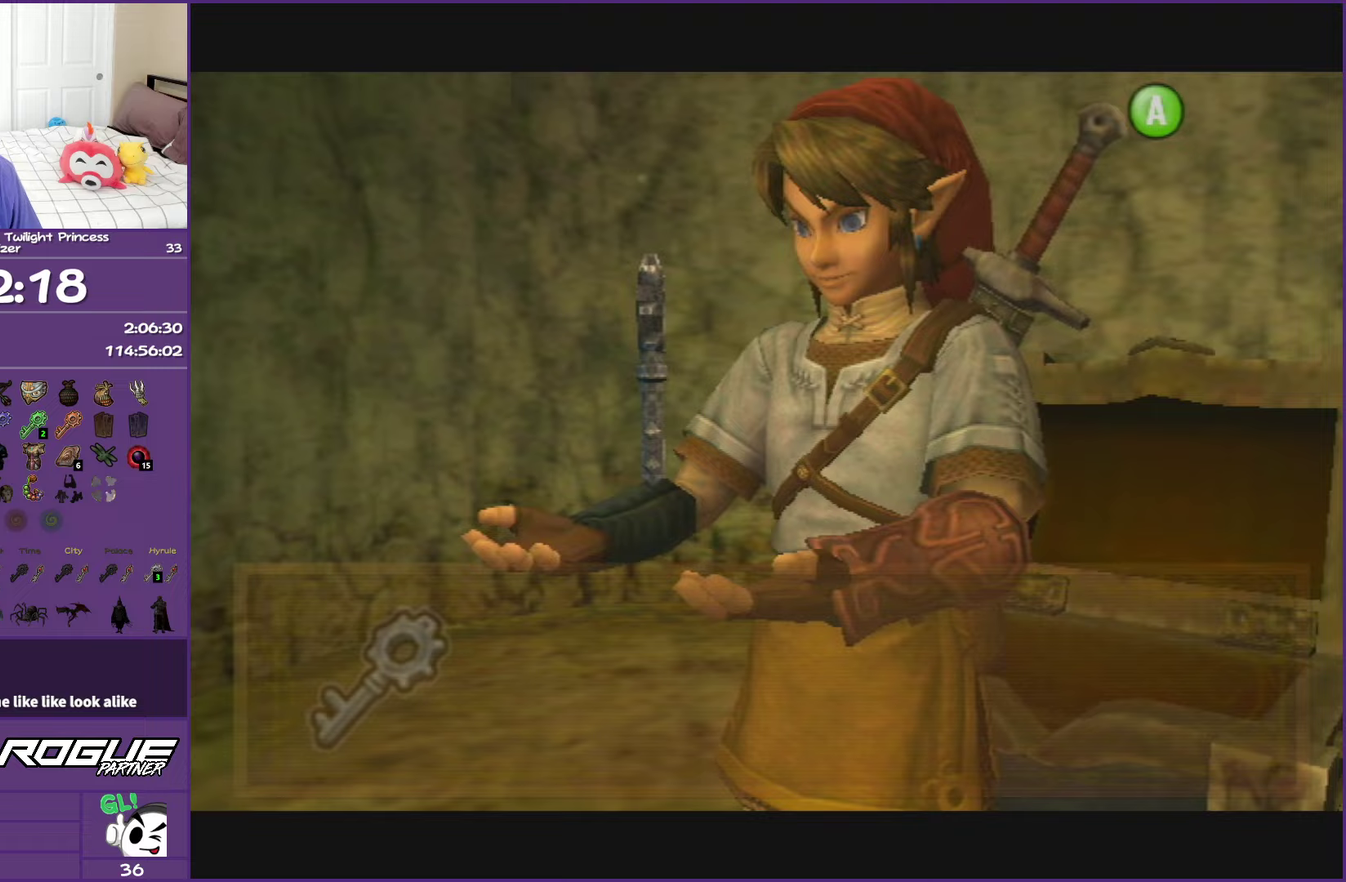
{"buttons": [], "left_stick": "down-left", "right_stick": "center", "events": [[200, "B", "down"], [283, "left_stick", "down-left"], [300, "B", "up"], [400, "B", "down"], [467, "B", "up"]]}
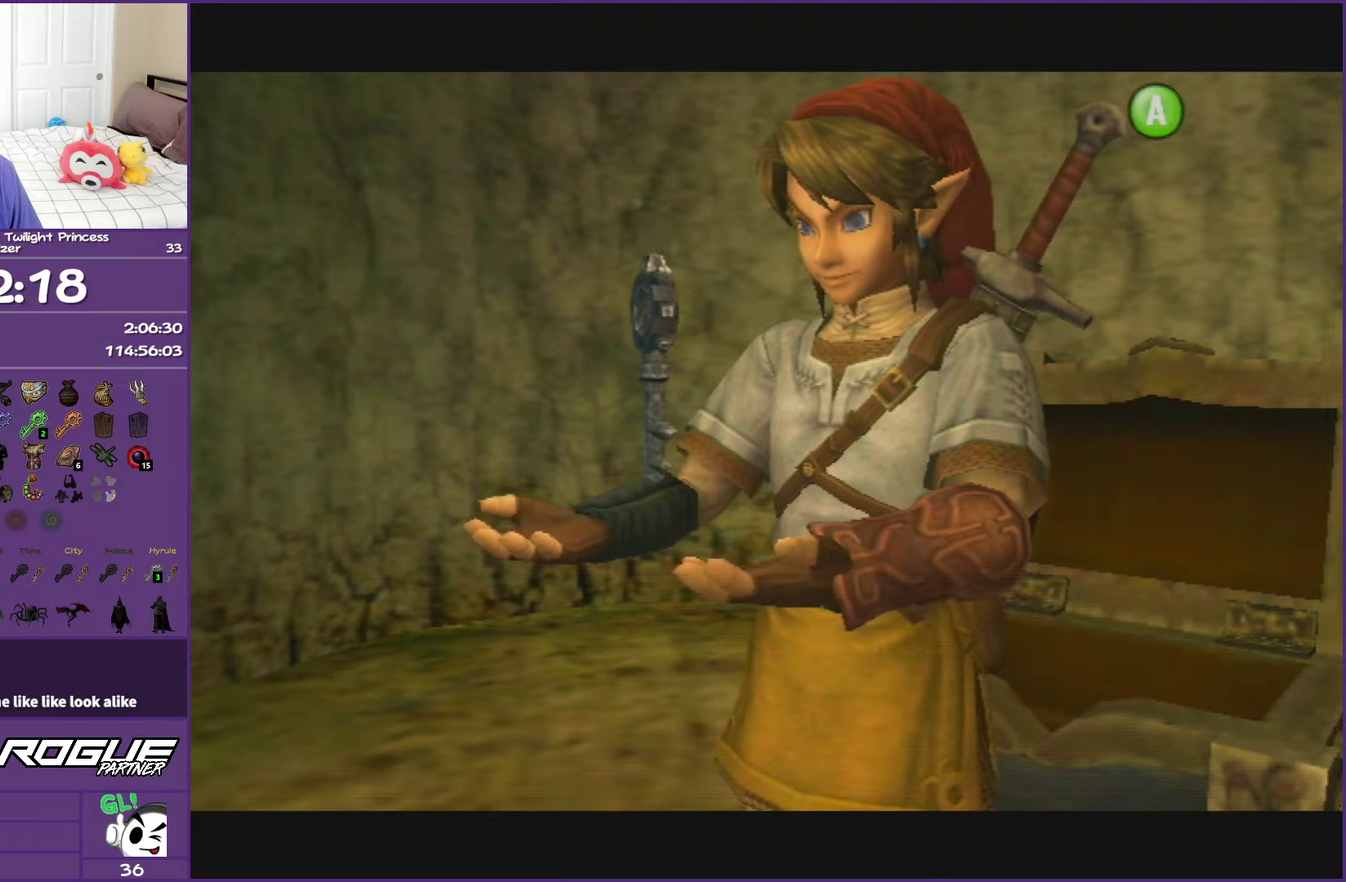
{"buttons": [], "left_stick": "down-left", "right_stick": "right", "events": [[267, "right_stick", "right"]]}
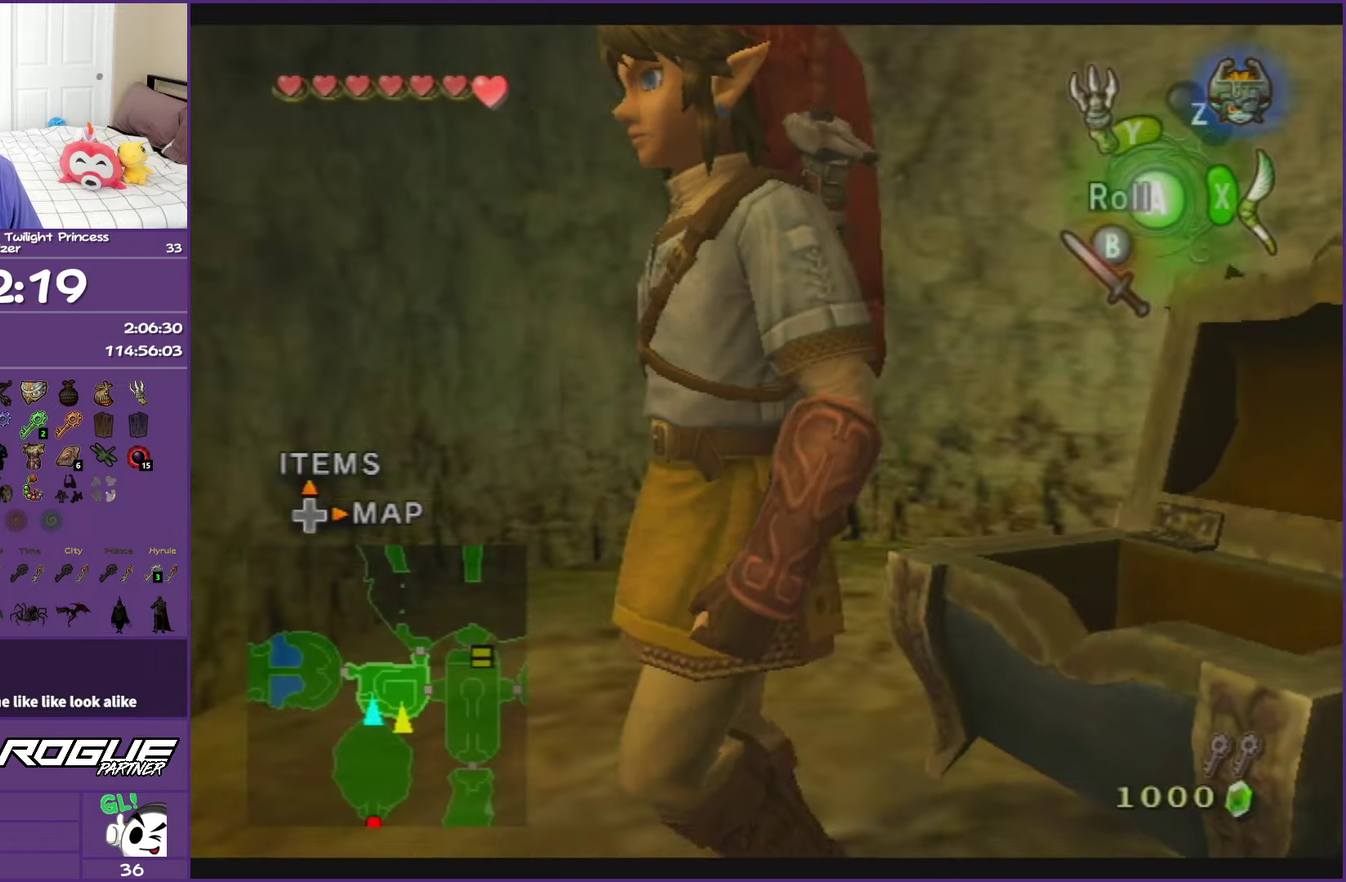
{"buttons": [], "left_stick": "up", "right_stick": "center", "events": [[150, "left_stick", "left"], [200, "left_stick", "up-left"], [267, "right_stick", "center"], [383, "left_stick", "up"]]}
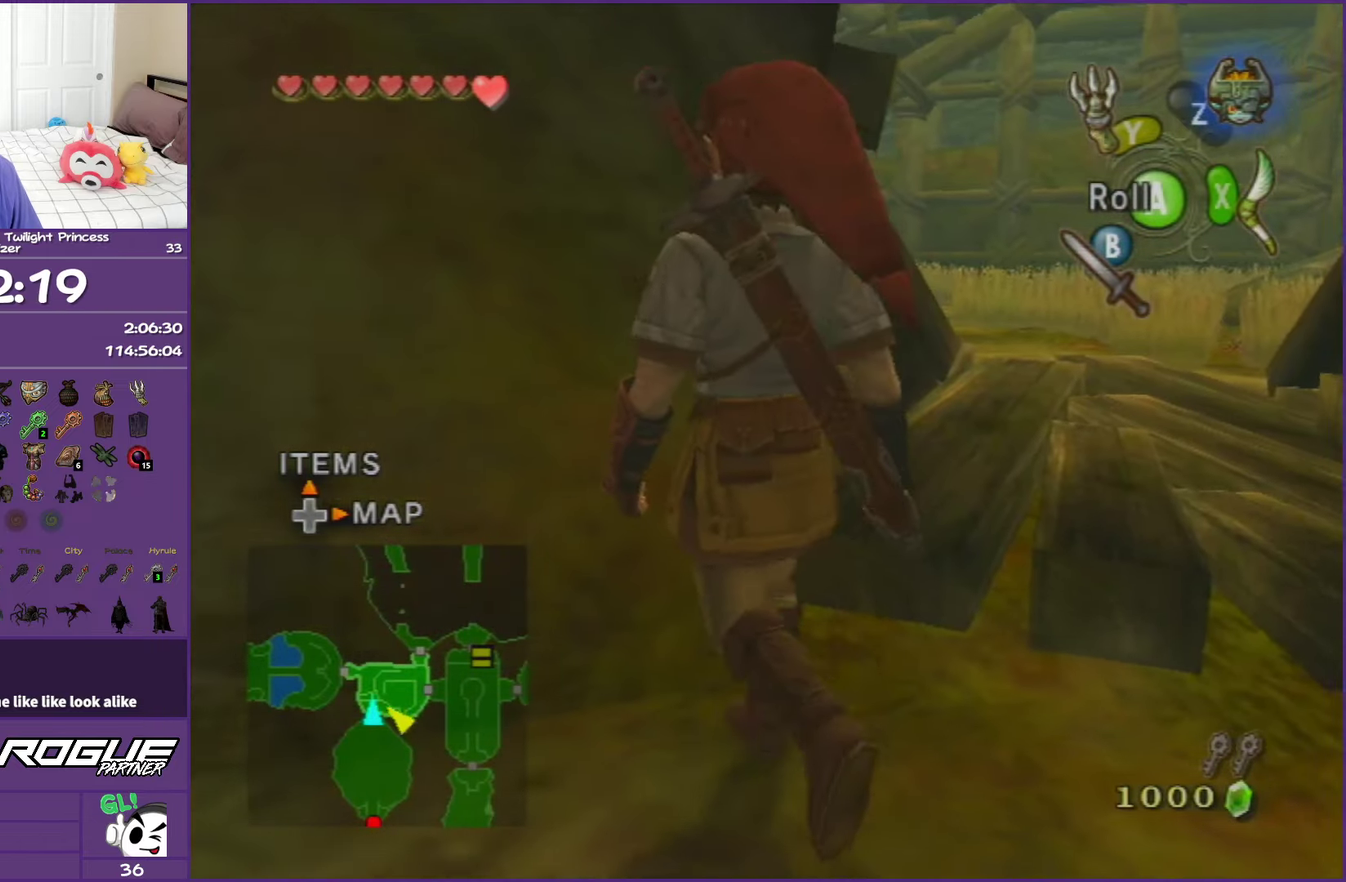
{"buttons": [], "left_stick": "up", "right_stick": "center", "events": [[100, "left_stick", "up-right"], [500, "left_stick", "up"]]}
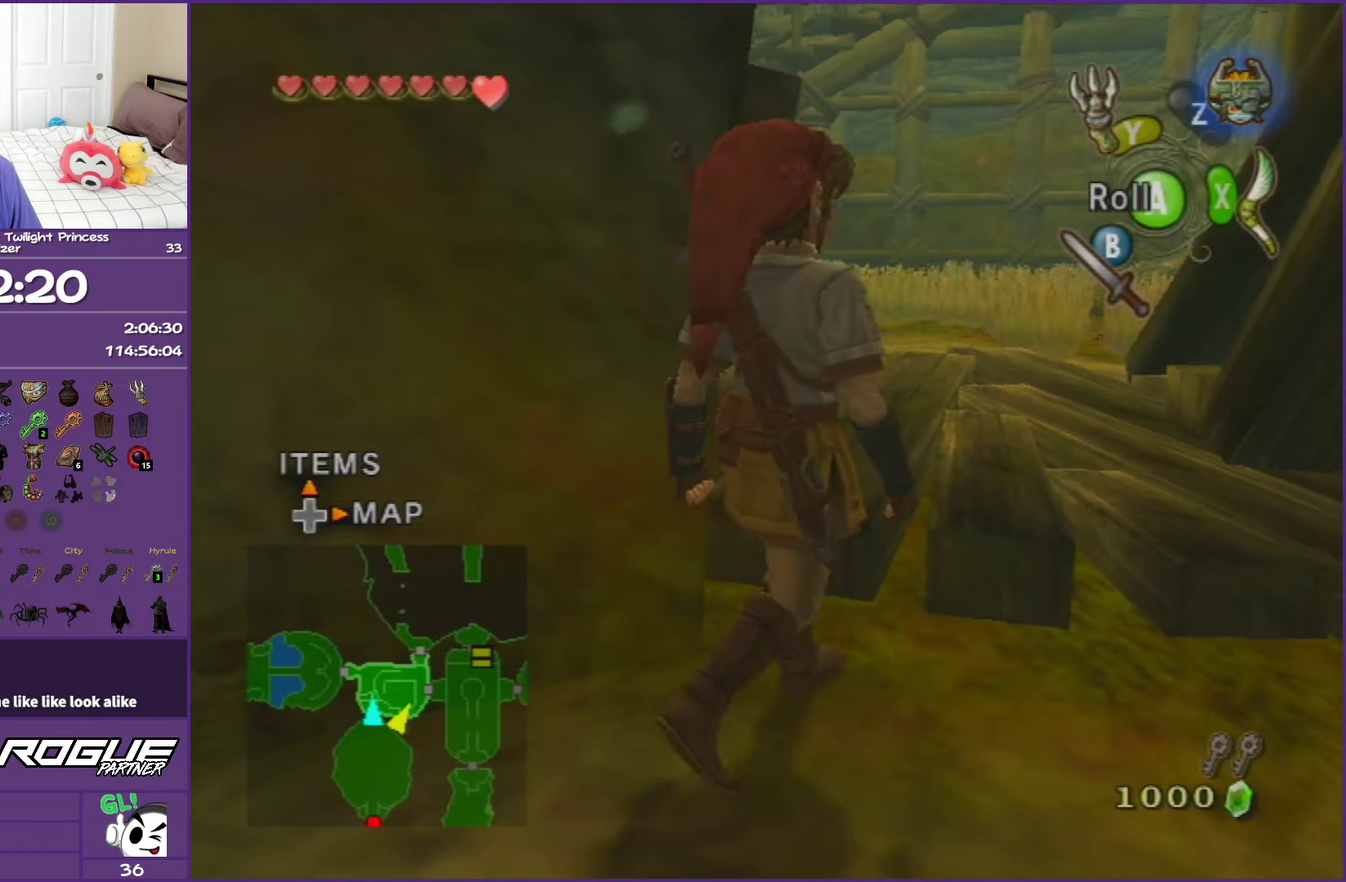
{"buttons": [], "left_stick": "center", "right_stick": "center", "events": [[183, "left_stick", "up-right"], [300, "left_stick", "up"], [467, "left_stick", "center"]]}
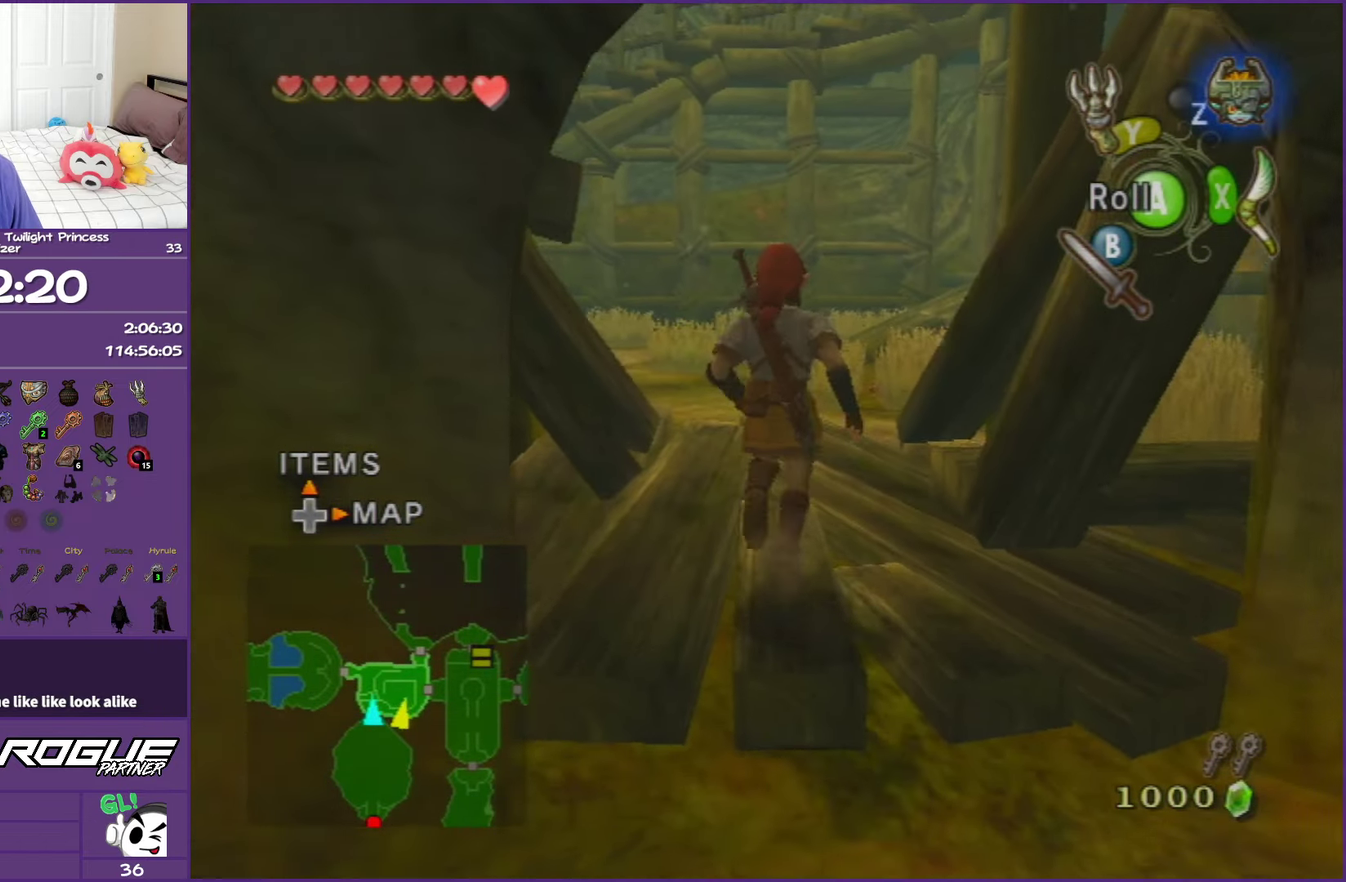
{"buttons": [], "left_stick": "center", "right_stick": "center", "events": [[133, "DPAD_RIGHT", "down"], [300, "DPAD_RIGHT", "up"]]}
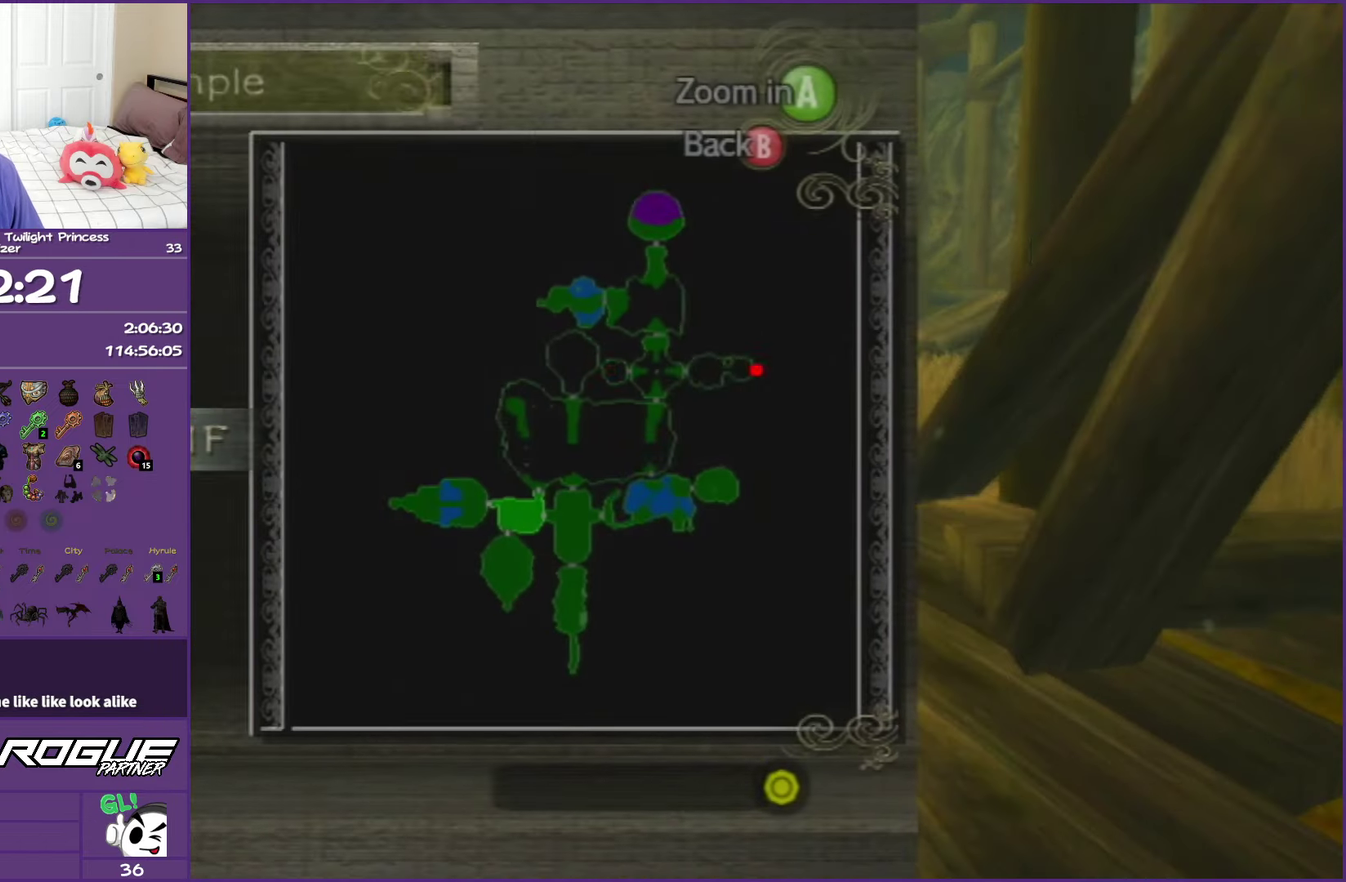
{"buttons": [], "left_stick": "center", "right_stick": "center", "events": []}
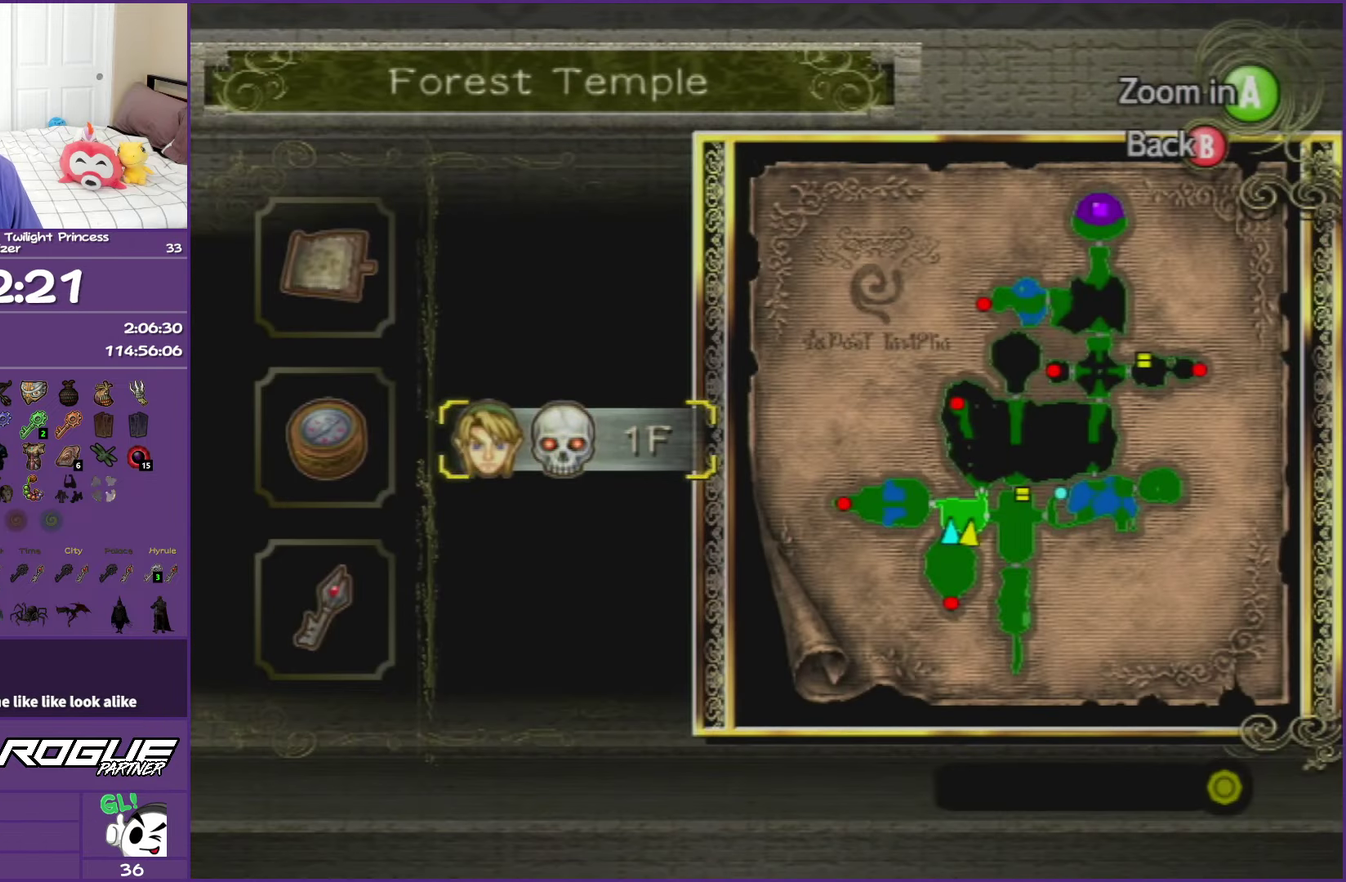
{"buttons": ["B"], "left_stick": "center", "right_stick": "center", "events": [[433, "B", "down"]]}
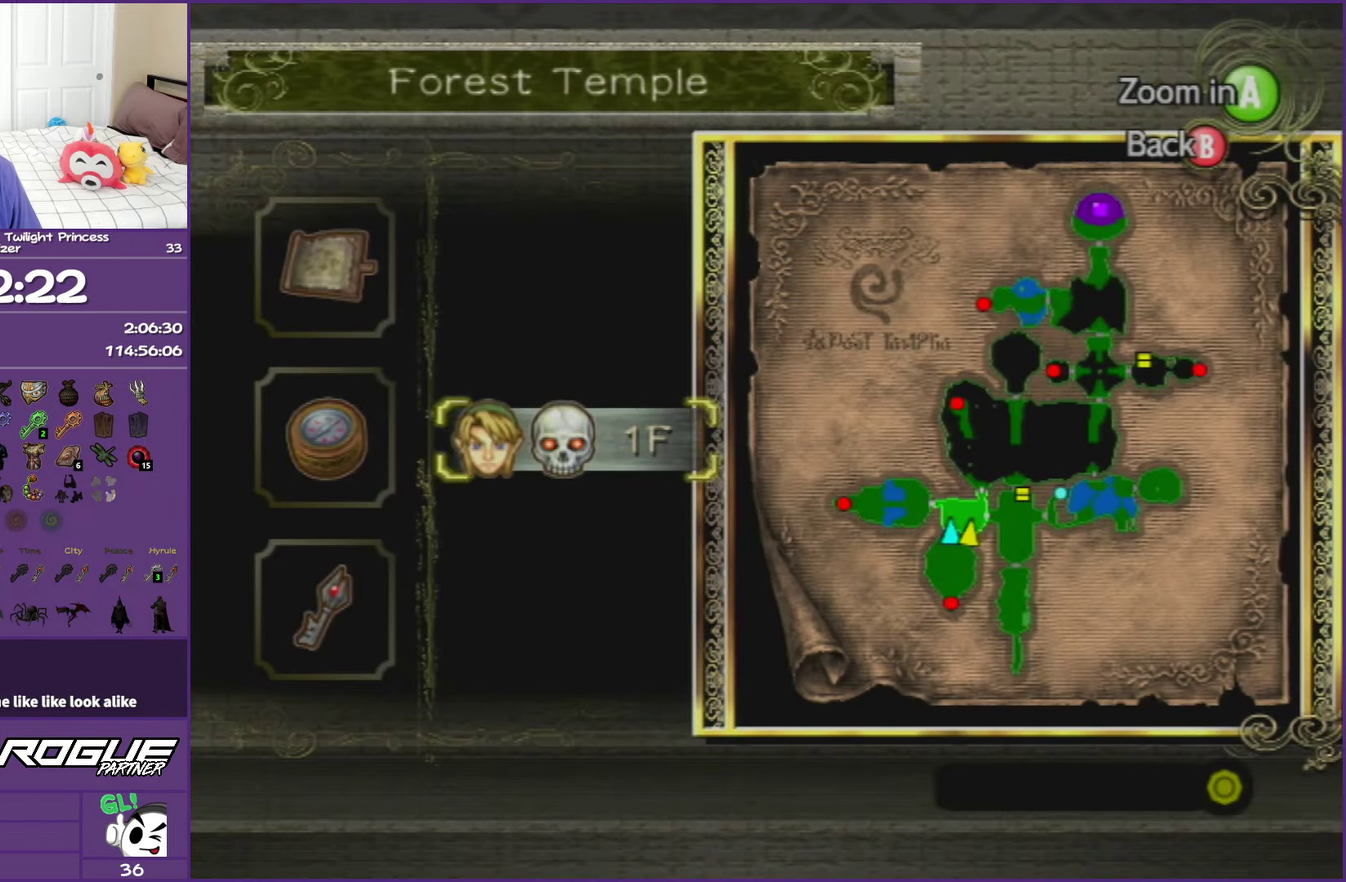
{"buttons": [], "left_stick": "up", "right_stick": "center", "events": [[117, "B", "up"], [367, "left_stick", "up"]]}
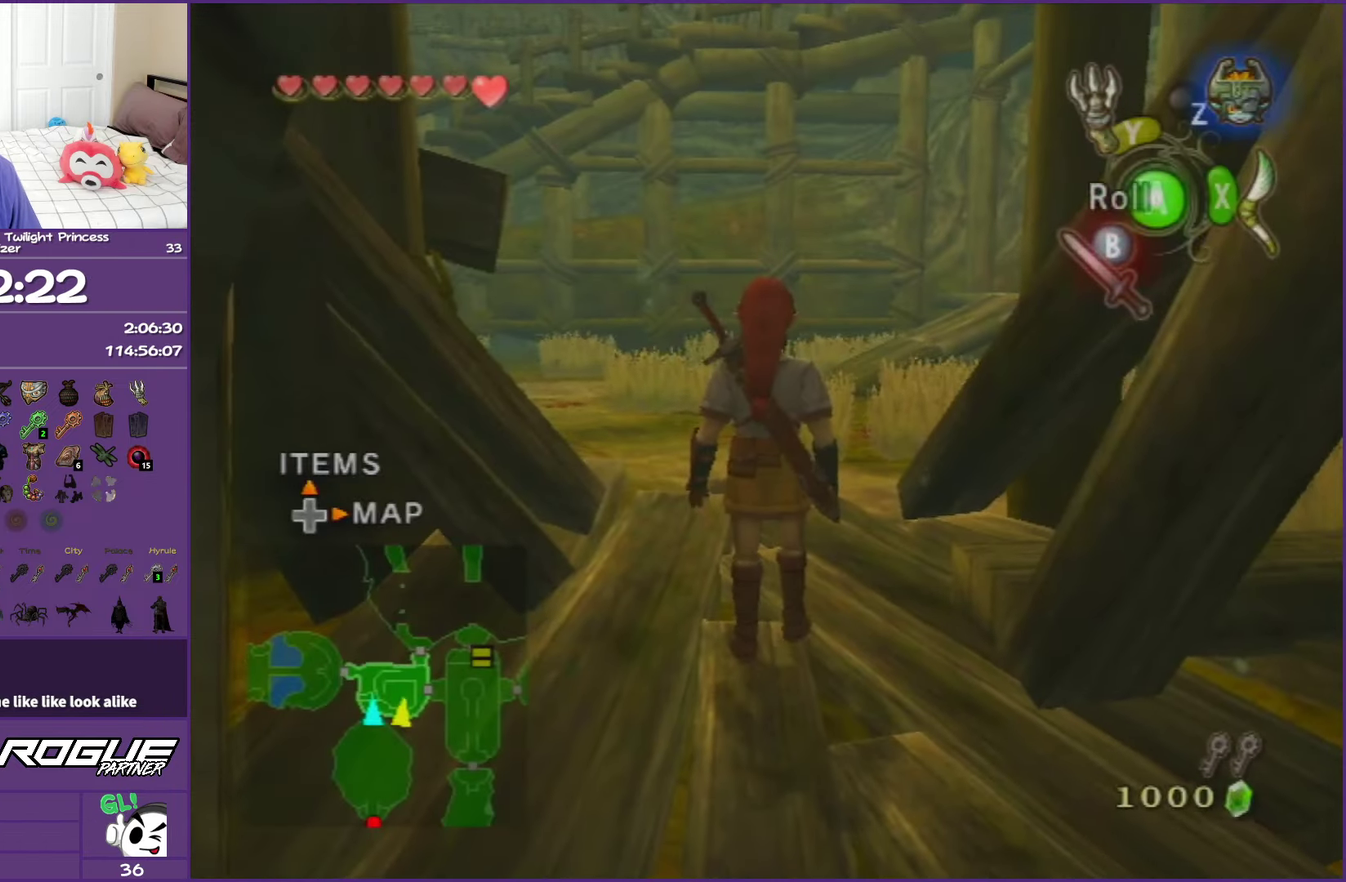
{"buttons": [], "left_stick": "up", "right_stick": "left", "events": [[100, "A", "down"], [183, "A", "up"], [450, "right_stick", "left"]]}